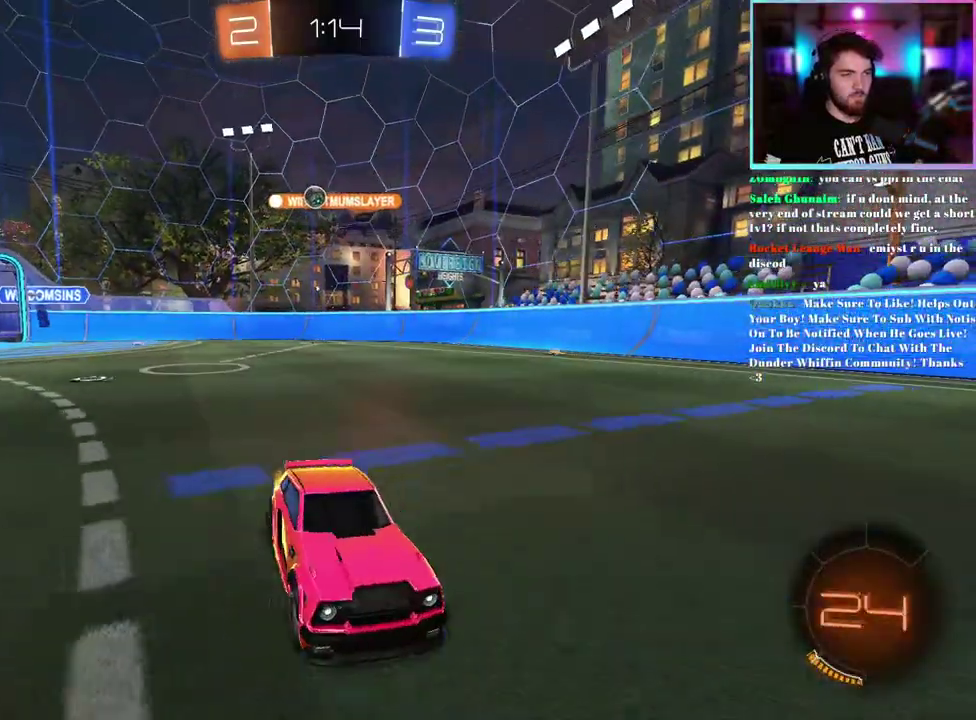
Gameplay with a controller (PlayStation layout); each line is a JSON object with the inputs held at the frame after it. "events" lists button and stick changes between this image and that frame as [ms after this image, input, new state], when the widget could be followed in between. This document gives stick clicks only as held states, not as events. Not read: right_stick.
{"buttons": ["SQUARE", "R2"], "left_stick": "right", "events": [[100, "SQUARE", "up"], [450, "SQUARE", "down"]]}
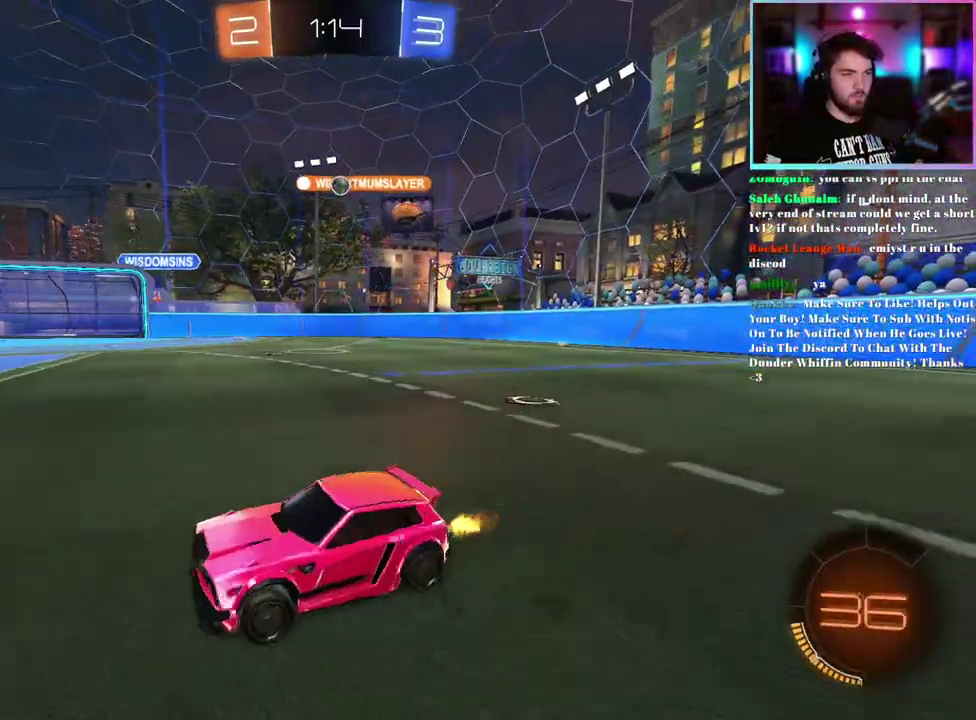
{"buttons": ["R2"], "left_stick": "center", "events": [[50, "SQUARE", "up"], [183, "left_stick", "down-right"], [250, "left_stick", "center"]]}
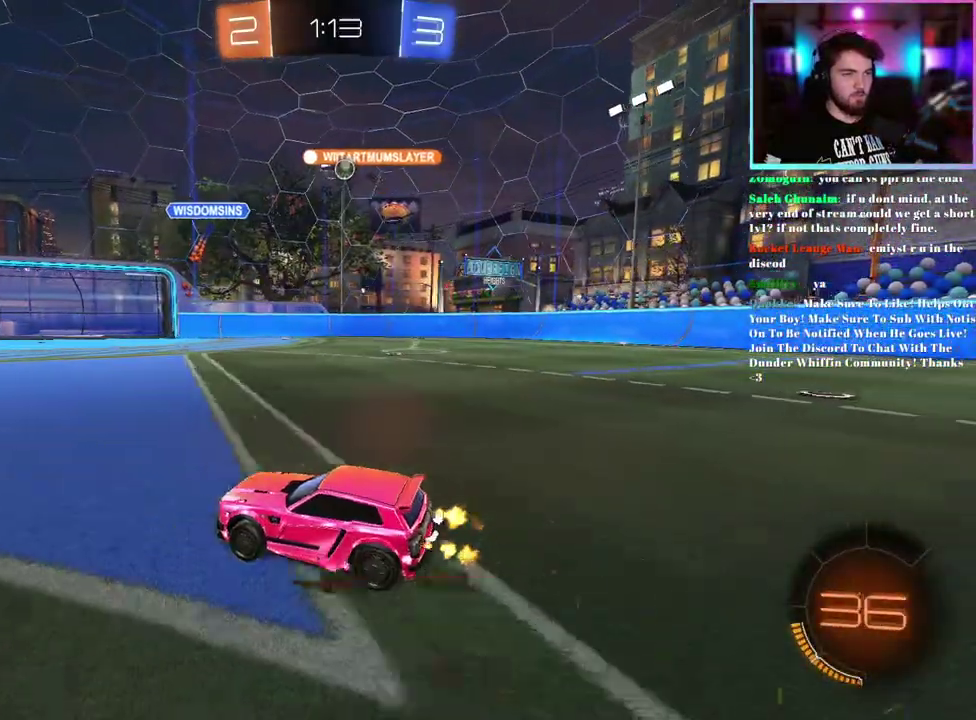
{"buttons": ["R2"], "left_stick": "center", "events": [[133, "left_stick", "down-right"], [233, "left_stick", "center"], [383, "left_stick", "right"], [467, "left_stick", "center"]]}
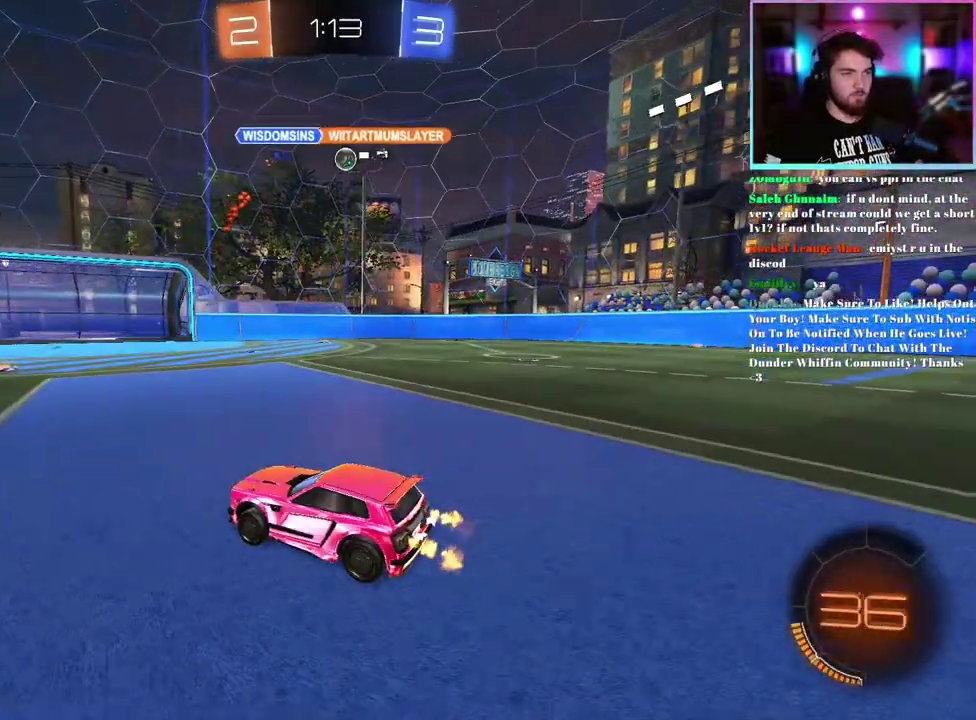
{"buttons": ["R2"], "left_stick": "down-right", "events": [[117, "left_stick", "down-right"], [350, "left_stick", "right"], [433, "left_stick", "down-right"]]}
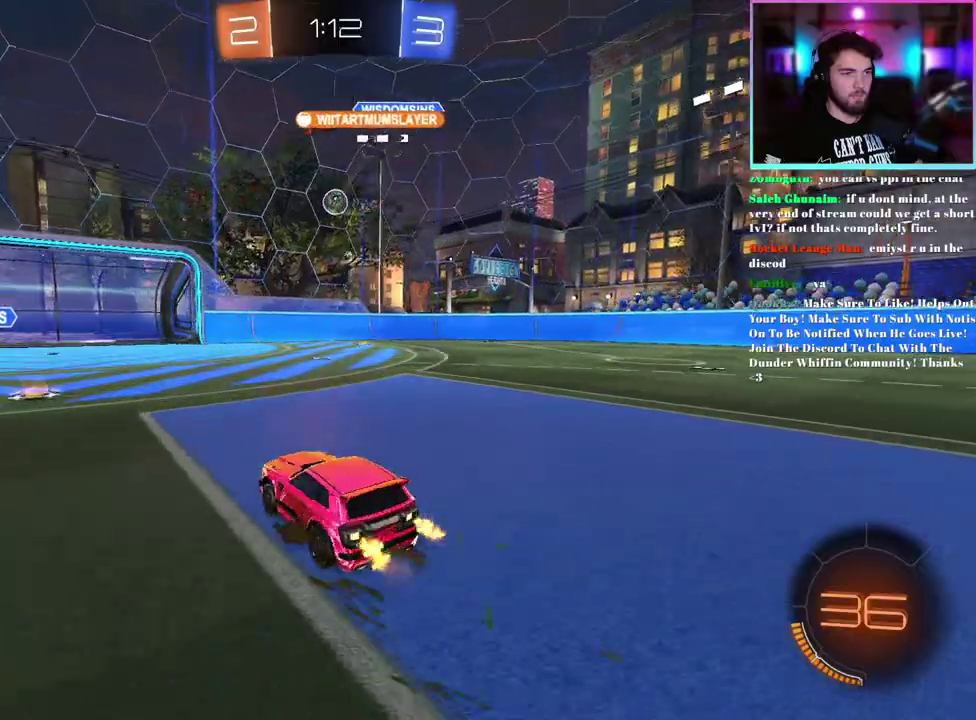
{"buttons": ["R2"], "left_stick": "down-left", "events": [[83, "left_stick", "center"], [183, "L2", "down"], [217, "R2", "up"], [233, "left_stick", "up-left"], [300, "left_stick", "left"], [433, "L2", "up"], [433, "R2", "down"], [450, "left_stick", "down-left"]]}
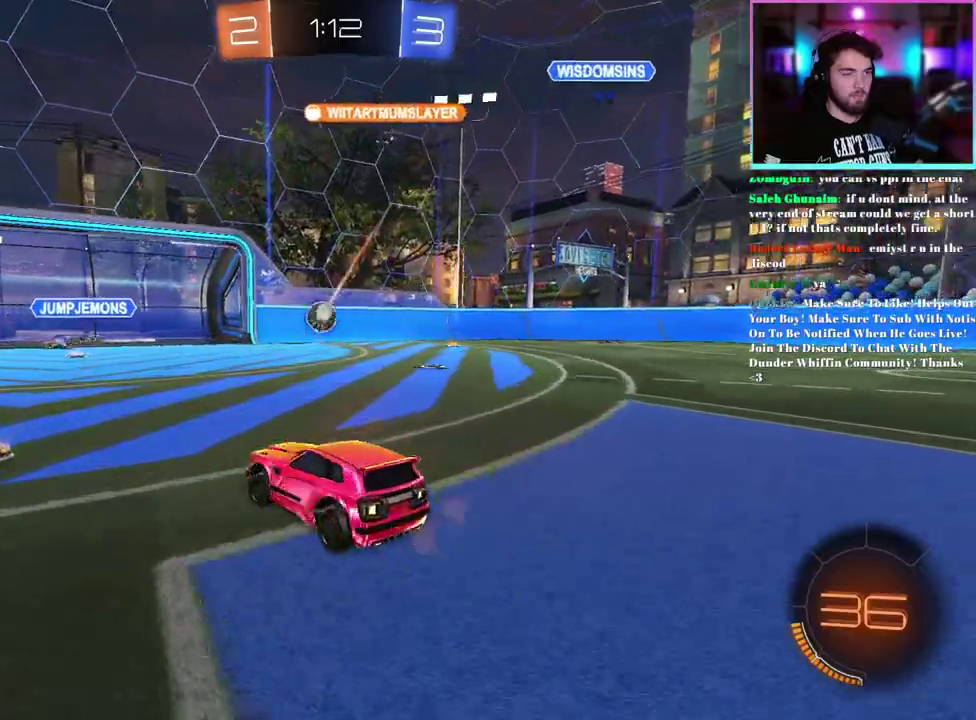
{"buttons": ["R2"], "left_stick": "down-right", "events": [[67, "left_stick", "down"], [167, "left_stick", "center"], [283, "left_stick", "down"], [467, "left_stick", "down-right"]]}
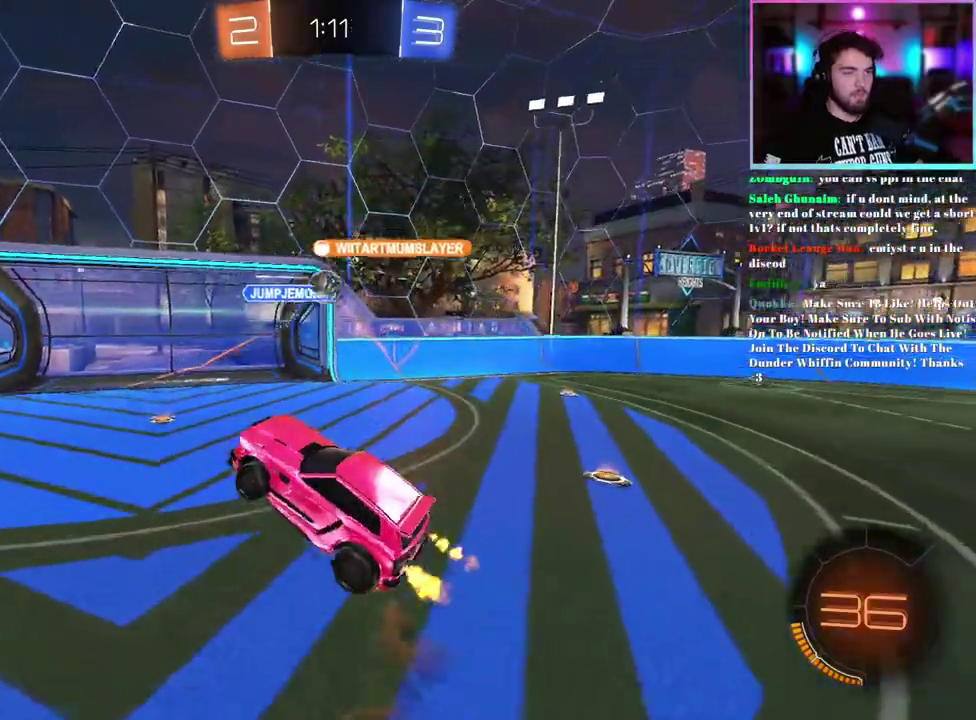
{"buttons": ["R2"], "left_stick": "right"}
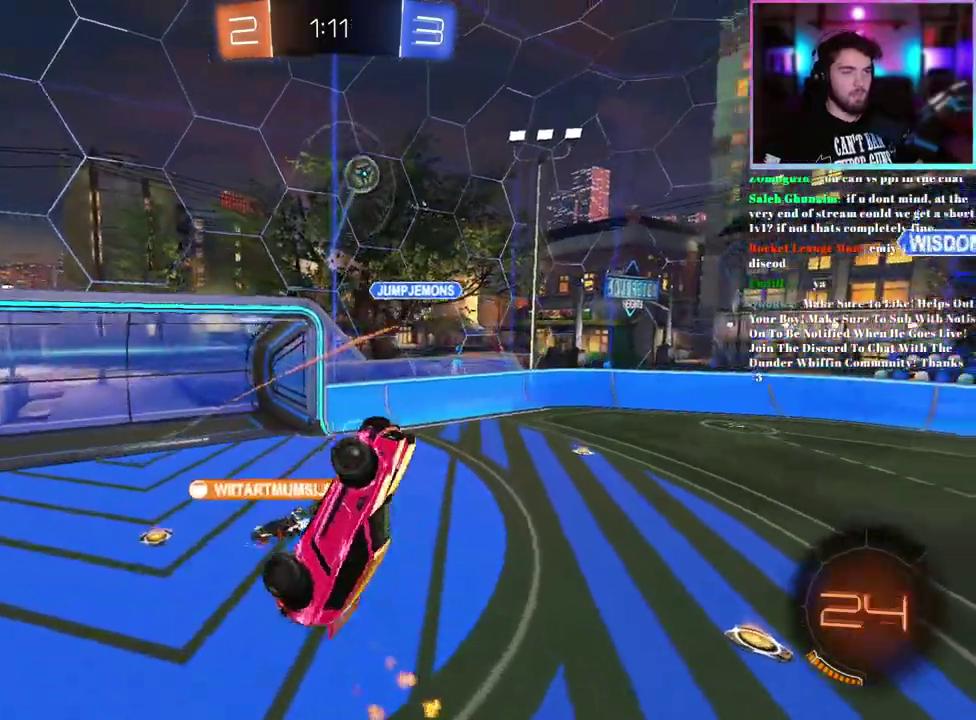
{"buttons": ["L1", "R1", "R2"], "left_stick": "center"}
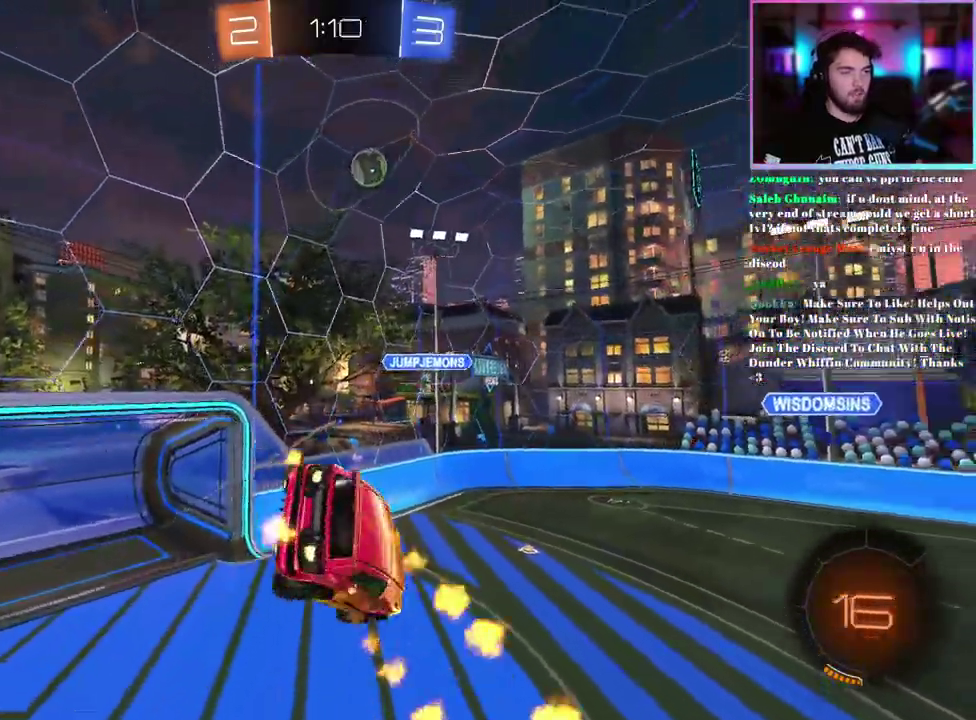
{"buttons": ["R1", "R2"], "left_stick": "center", "events": [[150, "L1", "up"], [150, "left_stick", "left"], [350, "left_stick", "center"]]}
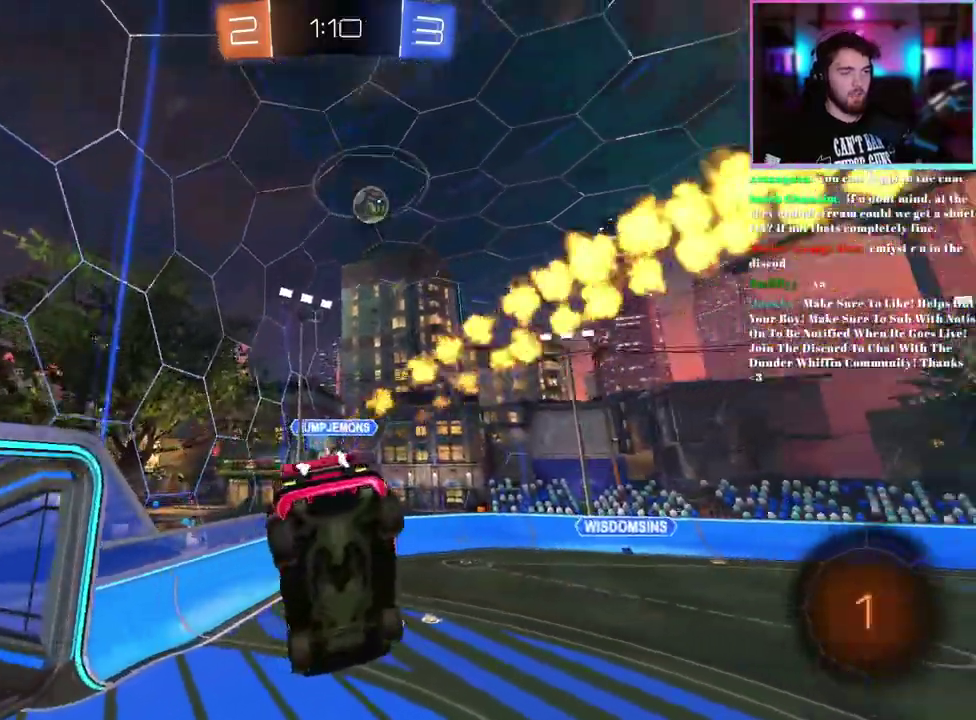
{"buttons": ["R1", "R2"], "left_stick": "down-right", "events": [[83, "left_stick", "down"], [250, "left_stick", "center"], [500, "left_stick", "down-right"]]}
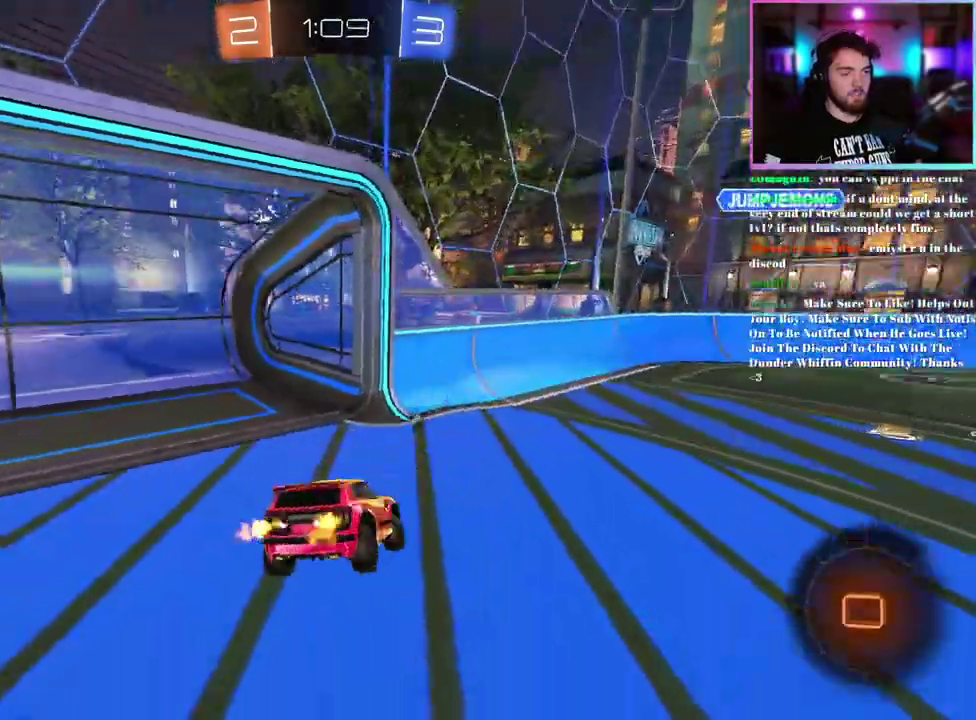
{"buttons": ["R1", "R2"], "left_stick": "right"}
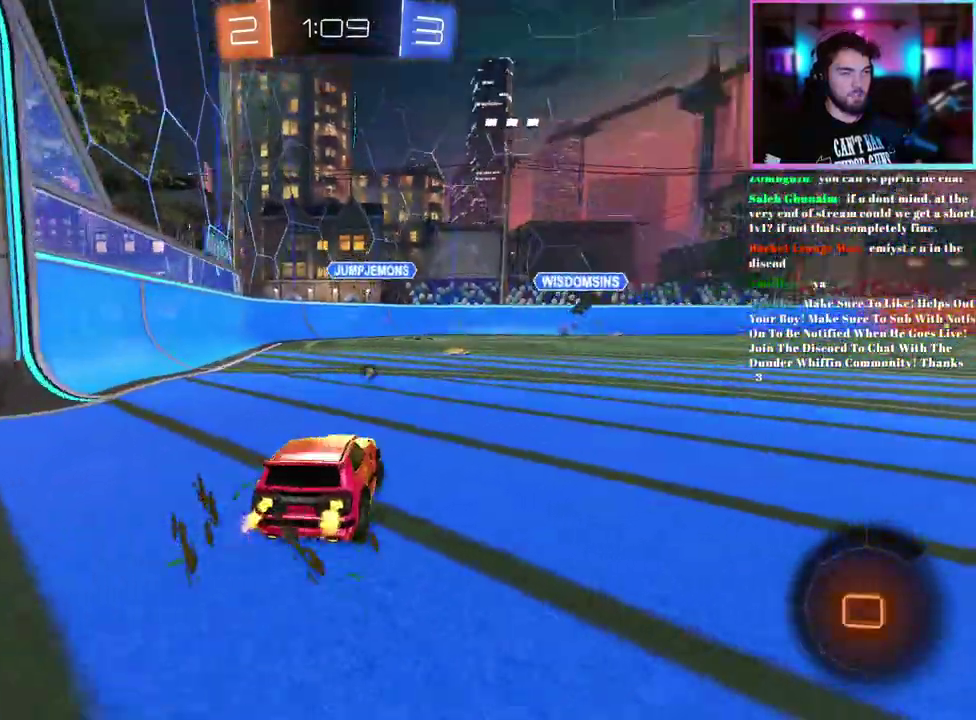
{"buttons": ["L1", "R1", "R2"], "left_stick": "down-left", "events": [[150, "left_stick", "up-right"], [183, "L1", "down"], [283, "left_stick", "up"], [367, "left_stick", "down-left"]]}
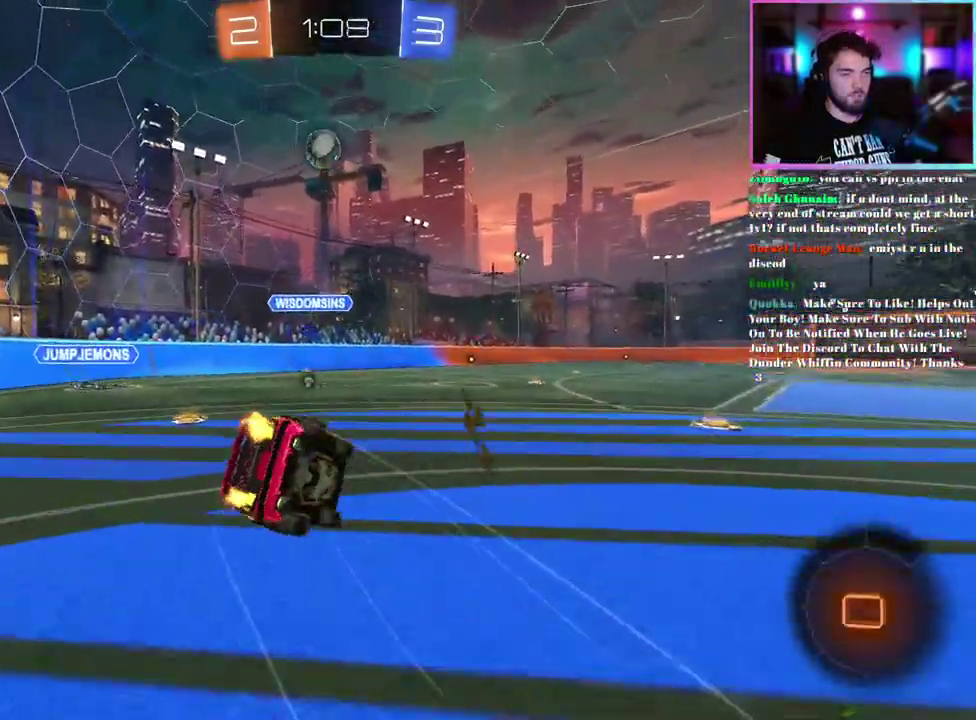
{"buttons": ["L1", "R1", "R2"], "left_stick": "down-left", "events": []}
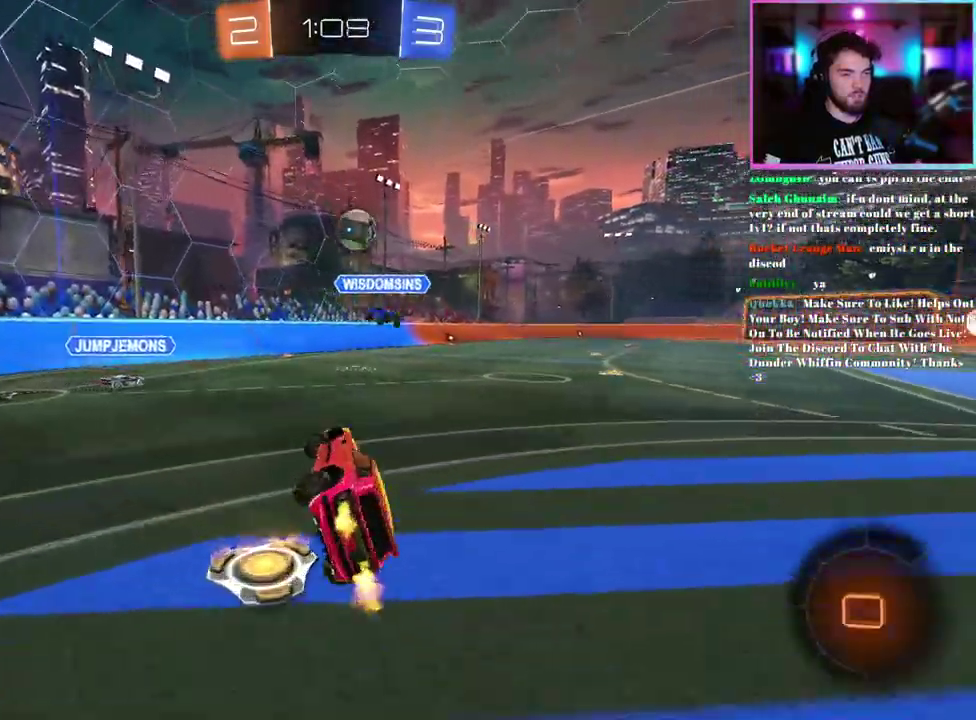
{"buttons": ["R1", "R2"], "left_stick": "right", "events": [[50, "L1", "up"], [100, "left_stick", "center"], [333, "left_stick", "right"]]}
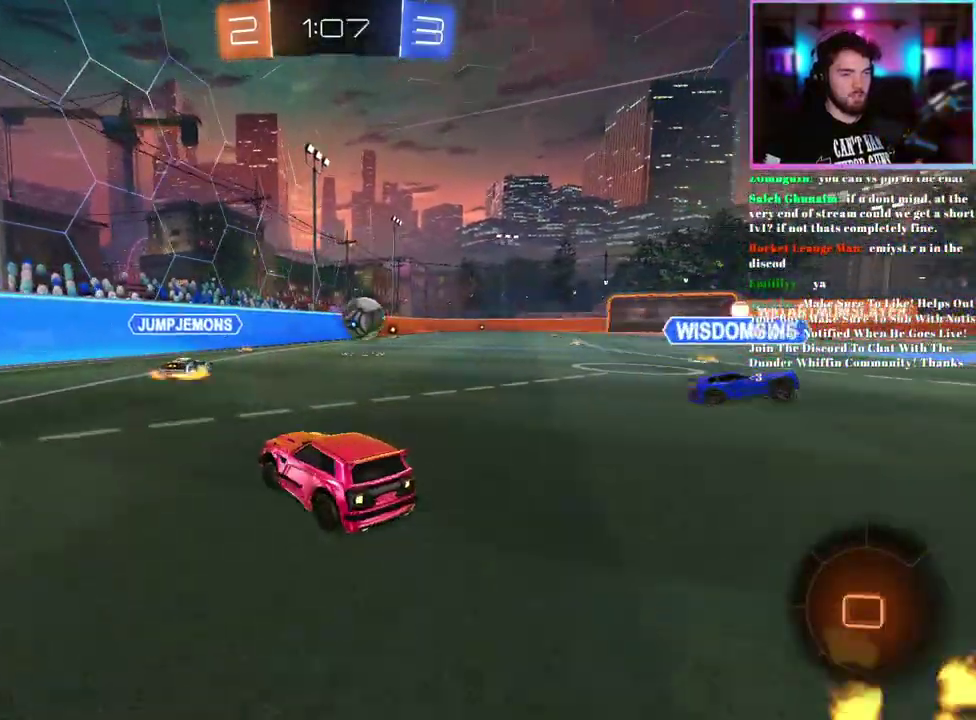
{"buttons": ["L1", "R1", "R2"], "left_stick": "up", "events": [[400, "left_stick", "up-right"], [417, "L1", "down"], [483, "left_stick", "up"]]}
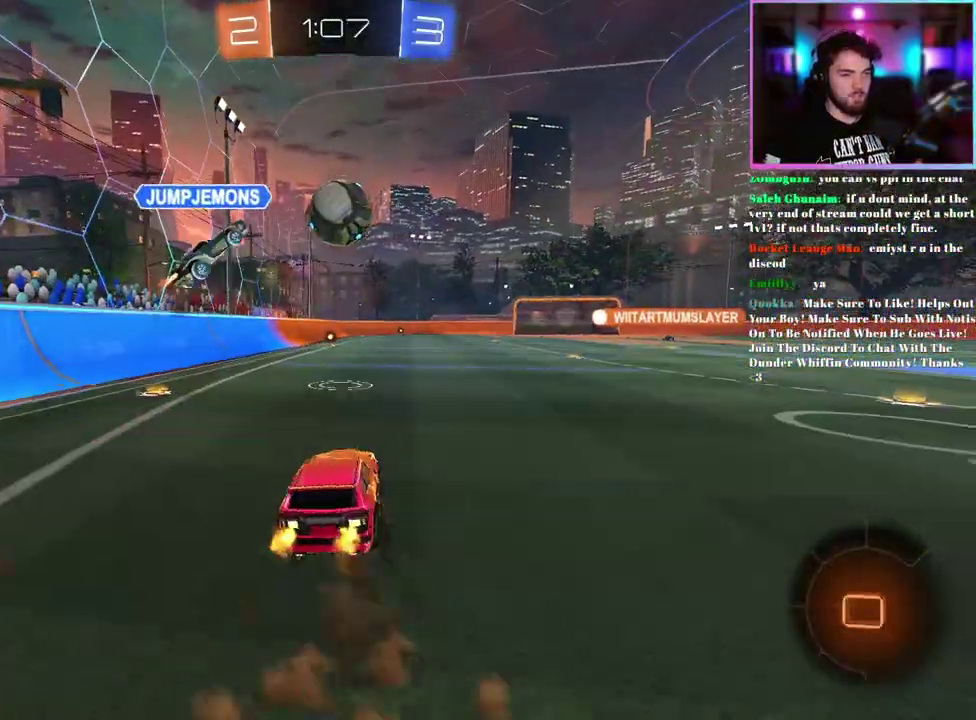
{"buttons": ["L1", "R2"], "left_stick": "down-left", "events": [[83, "left_stick", "down-left"], [317, "TRIANGLE", "down"], [433, "TRIANGLE", "up"], [450, "R1", "up"]]}
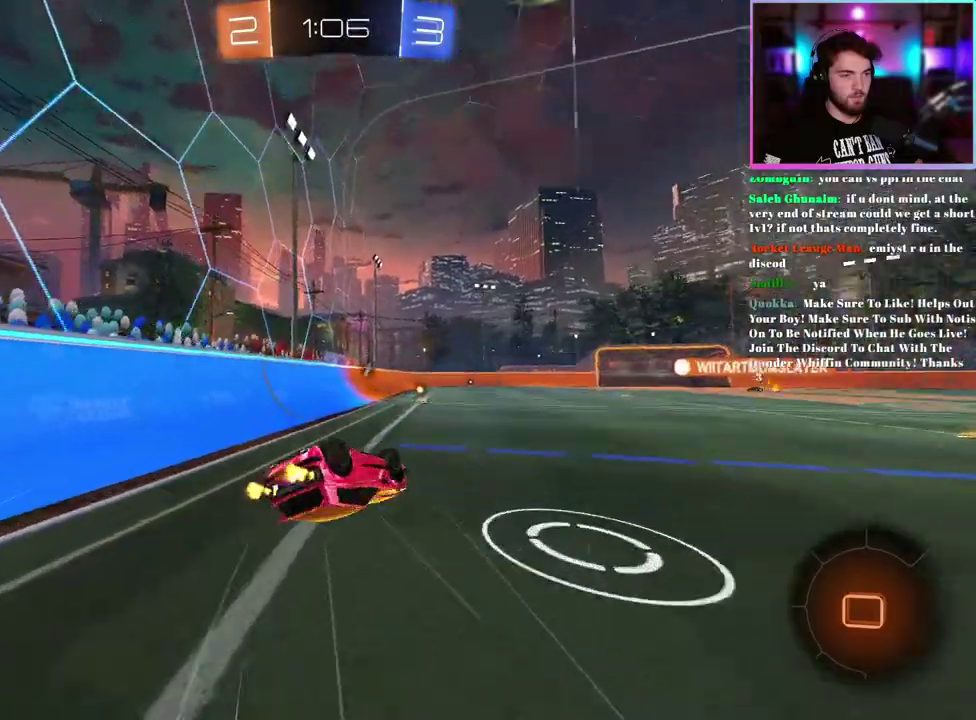
{"buttons": ["R2"], "left_stick": "right", "events": [[200, "L1", "up"], [250, "left_stick", "center"], [400, "left_stick", "right"]]}
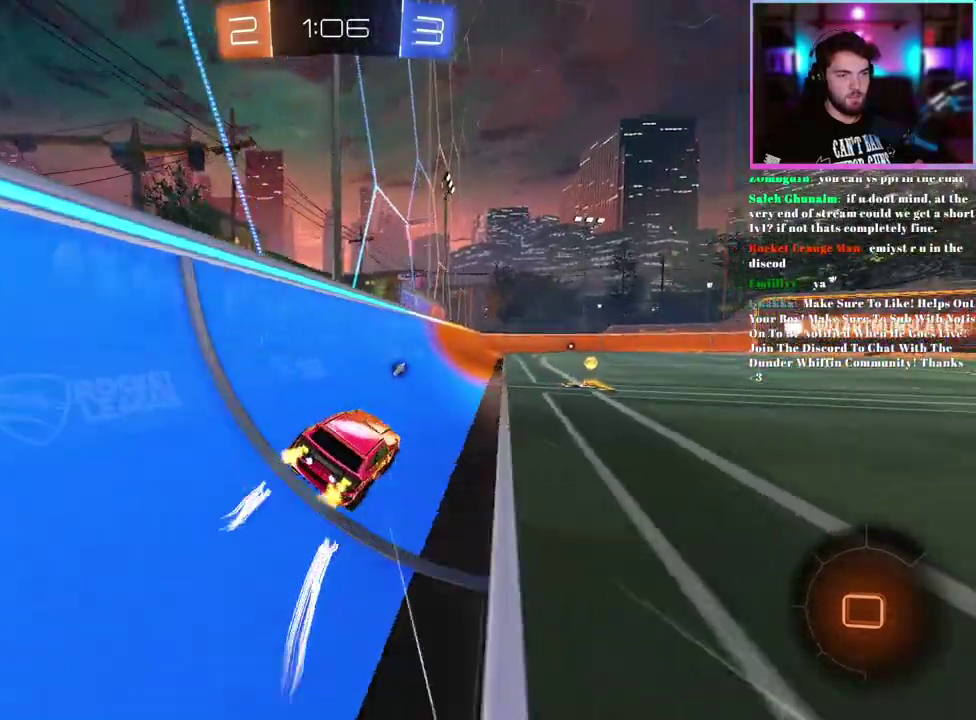
{"buttons": ["R2"], "left_stick": "up-left", "events": [[200, "left_stick", "down-right"], [250, "left_stick", "center"], [283, "TRIANGLE", "down"], [367, "TRIANGLE", "up"], [383, "left_stick", "up-left"]]}
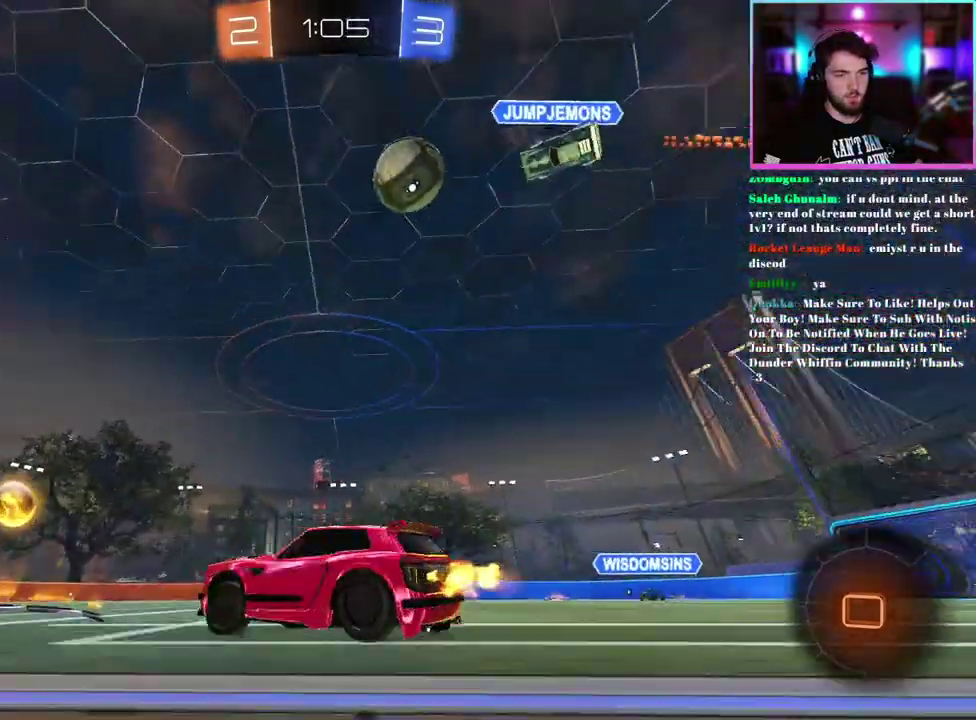
{"buttons": ["R2"], "left_stick": "center", "events": [[17, "left_stick", "left"], [233, "left_stick", "center"]]}
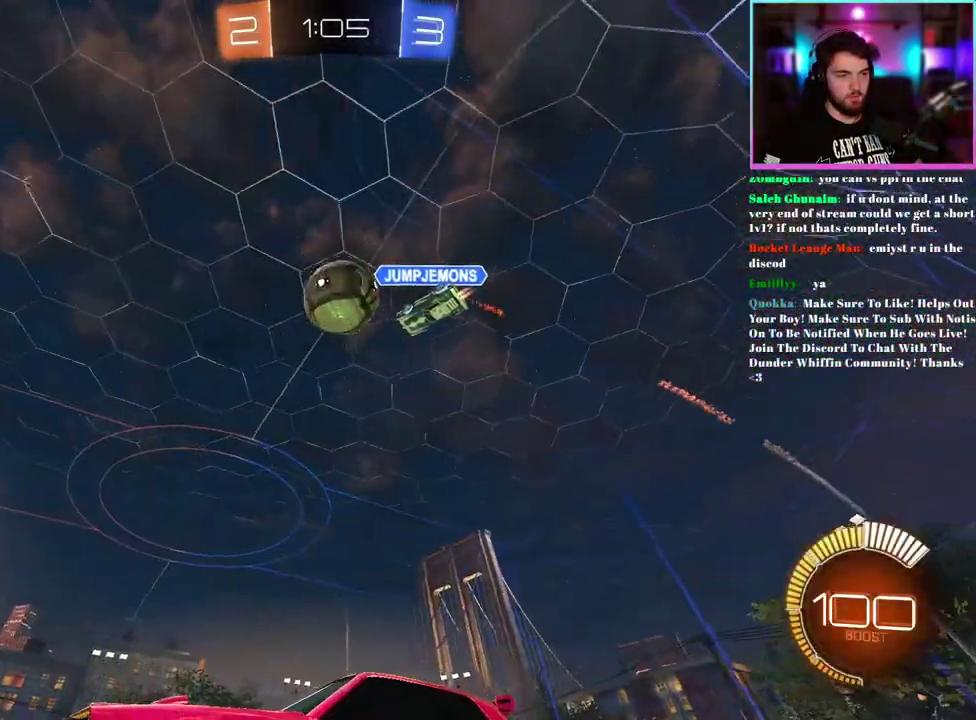
{"buttons": ["R2"], "left_stick": "center", "events": []}
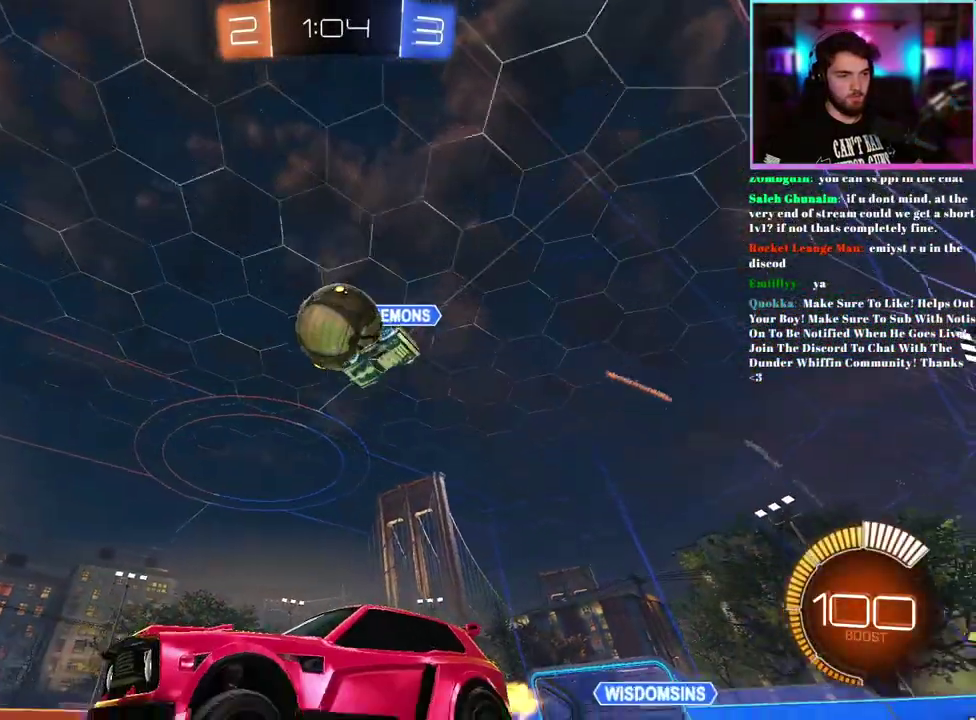
{"buttons": [], "left_stick": "center", "events": [[17, "left_stick", "right"], [117, "left_stick", "center"], [150, "R2", "up"], [283, "left_stick", "right"], [417, "left_stick", "center"]]}
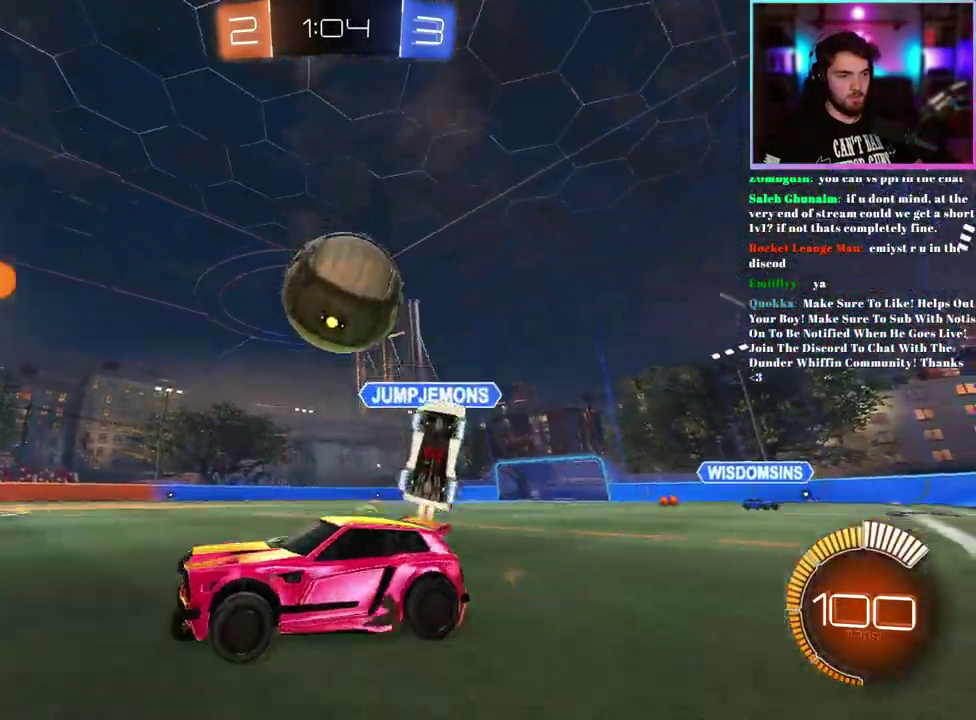
{"buttons": ["R2"], "left_stick": "down-right", "events": [[167, "R2", "down"], [467, "left_stick", "down-right"]]}
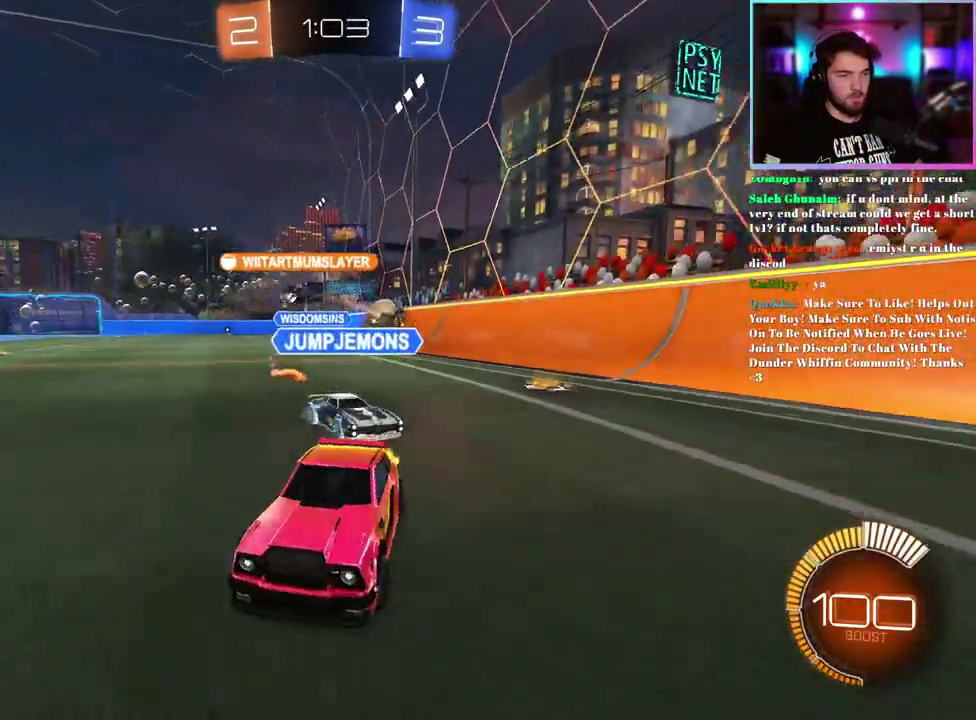
{"buttons": ["R2"], "left_stick": "down-right", "events": [[183, "left_stick", "center"], [300, "left_stick", "down-right"]]}
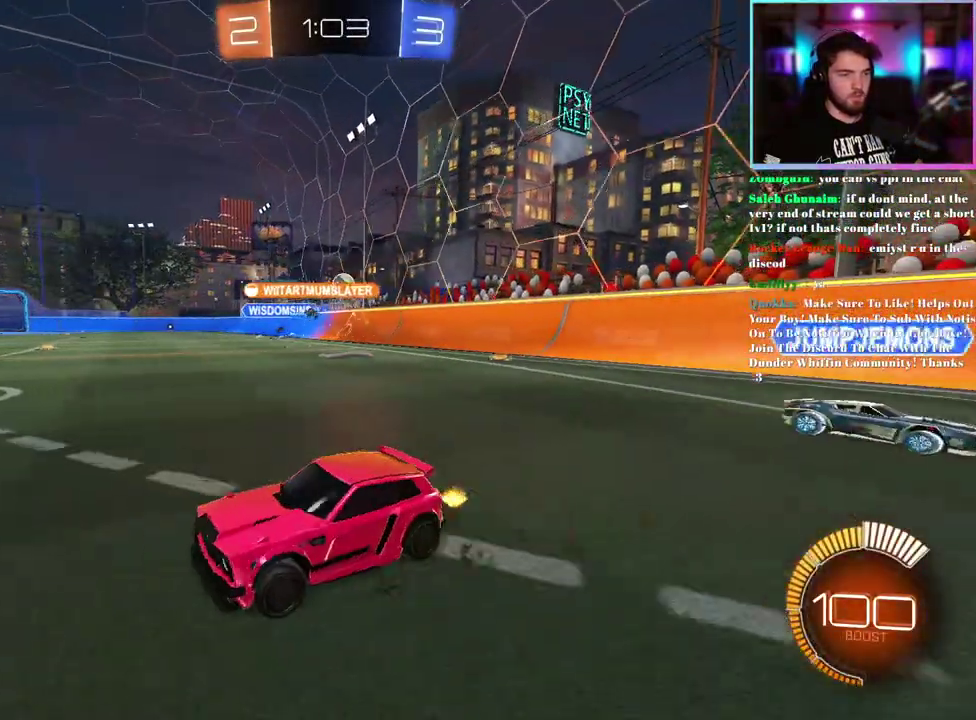
{"buttons": ["R2"], "left_stick": "down-right", "events": []}
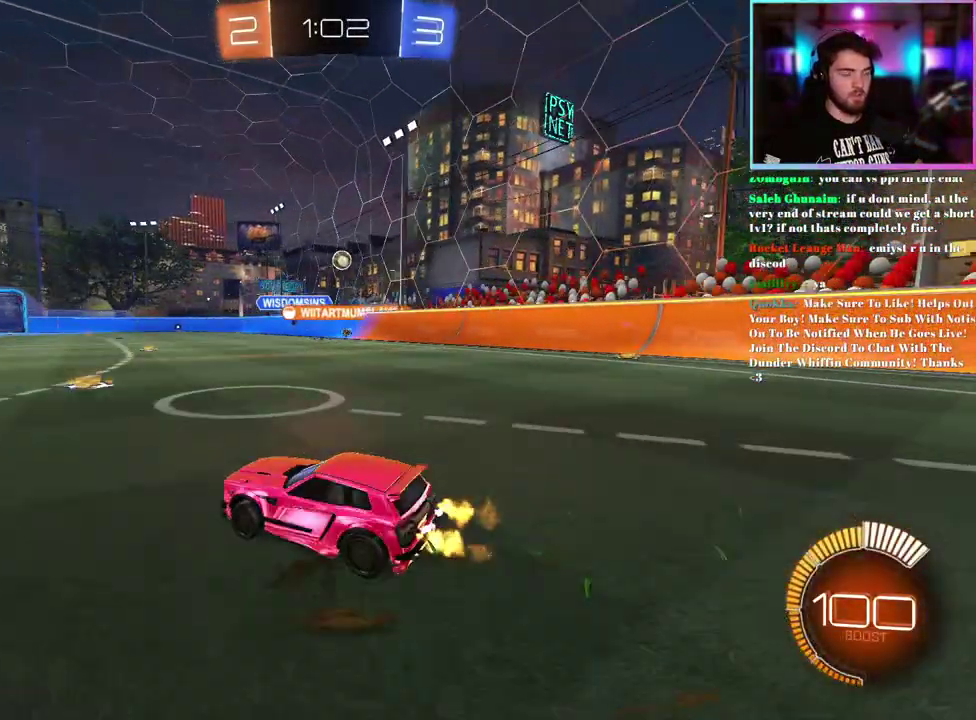
{"buttons": ["R2"], "left_stick": "up-left", "events": [[167, "left_stick", "right"], [283, "left_stick", "center"], [500, "left_stick", "up-left"]]}
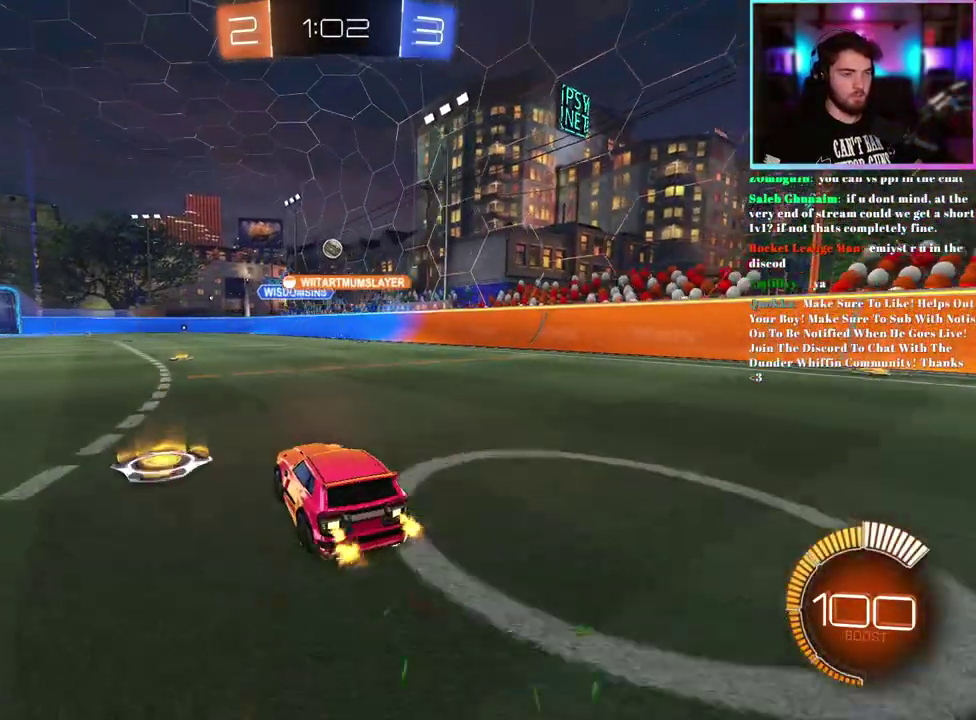
{"buttons": ["R1", "R2"], "left_stick": "center", "events": [[100, "R1", "down"], [167, "left_stick", "center"]]}
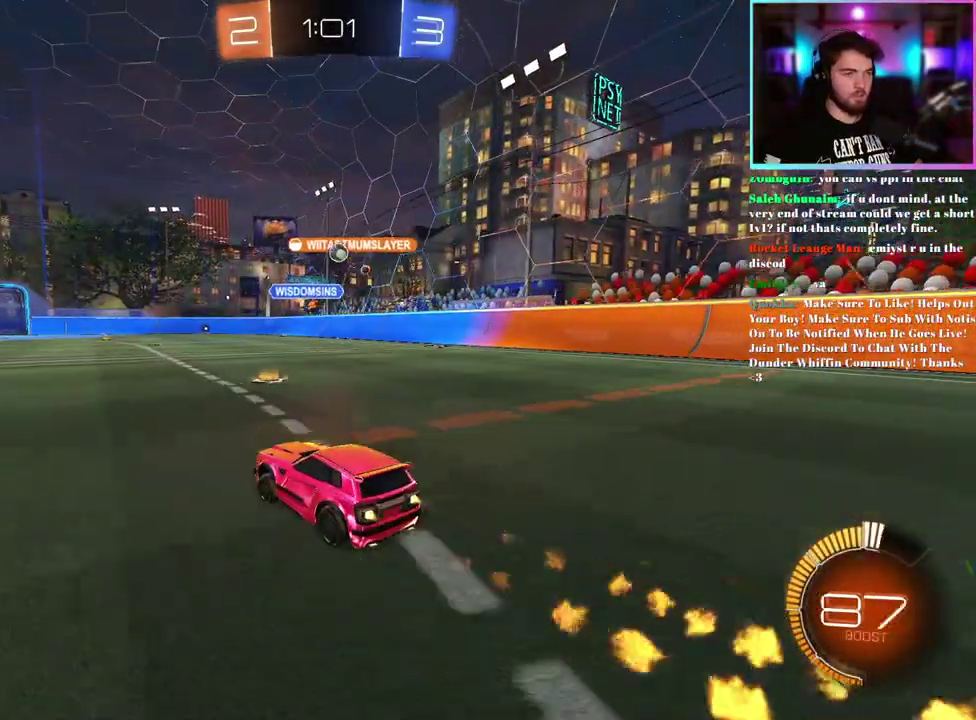
{"buttons": ["R1", "R2"], "left_stick": "left", "events": [[100, "R1", "up"], [483, "R1", "down"], [500, "left_stick", "left"]]}
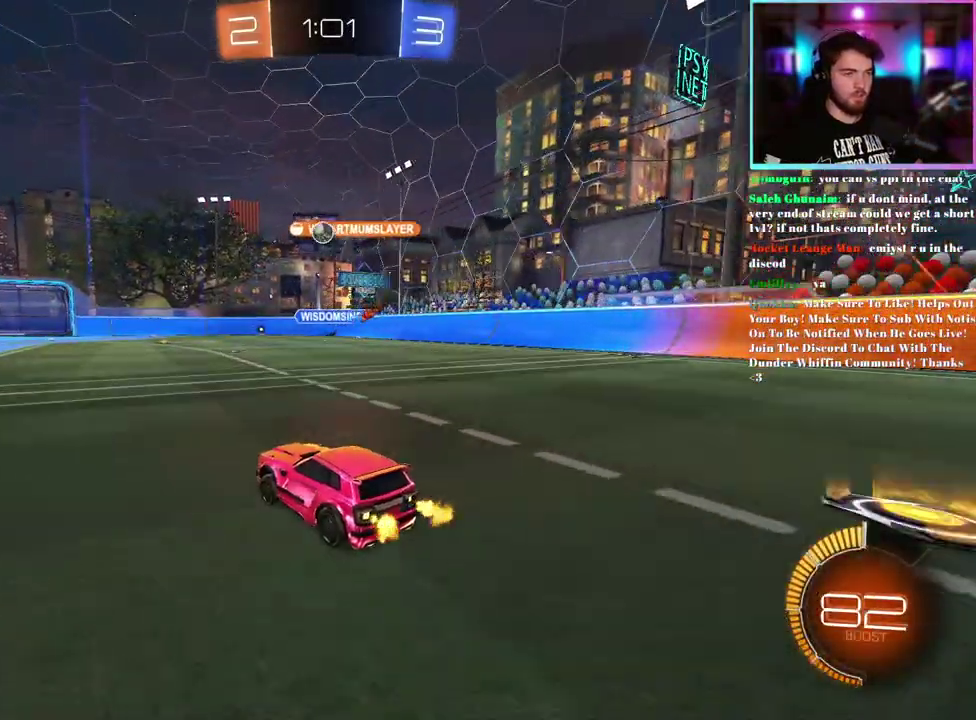
{"buttons": ["R2"], "left_stick": "center", "events": [[117, "left_stick", "center"], [367, "R1", "up"]]}